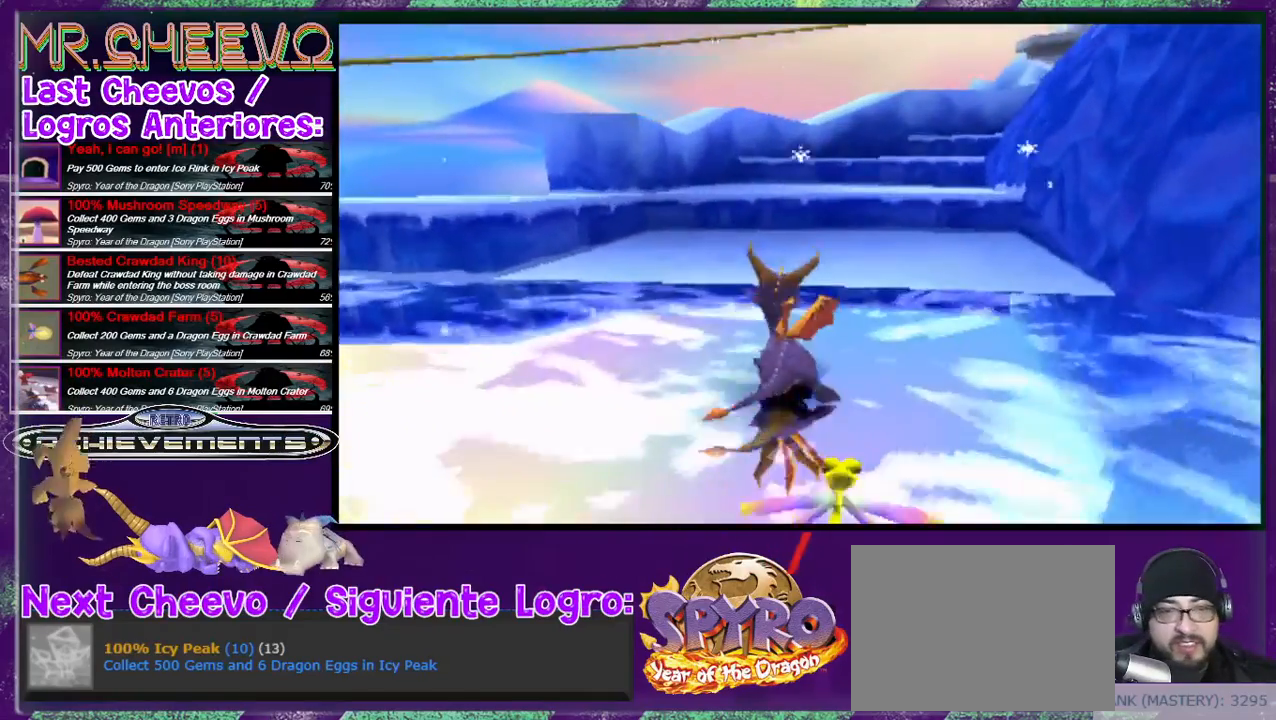
Gameplay with a controller (PlayStation layout); each line is a JSON object with the inputs held at the frame after it. "events" lists button and stick changes between this image and that frame as [ms after this image, input, new state], when the widget could be followed in between. Not read: L3 R3 left_stick right_stick.
{"buttons": ["CROSS", "DPAD_UP", "DPAD_LEFT"], "events": [[33, "L2", "down"], [233, "CROSS", "down"], [467, "DPAD_LEFT", "down"], [467, "L2", "up"]]}
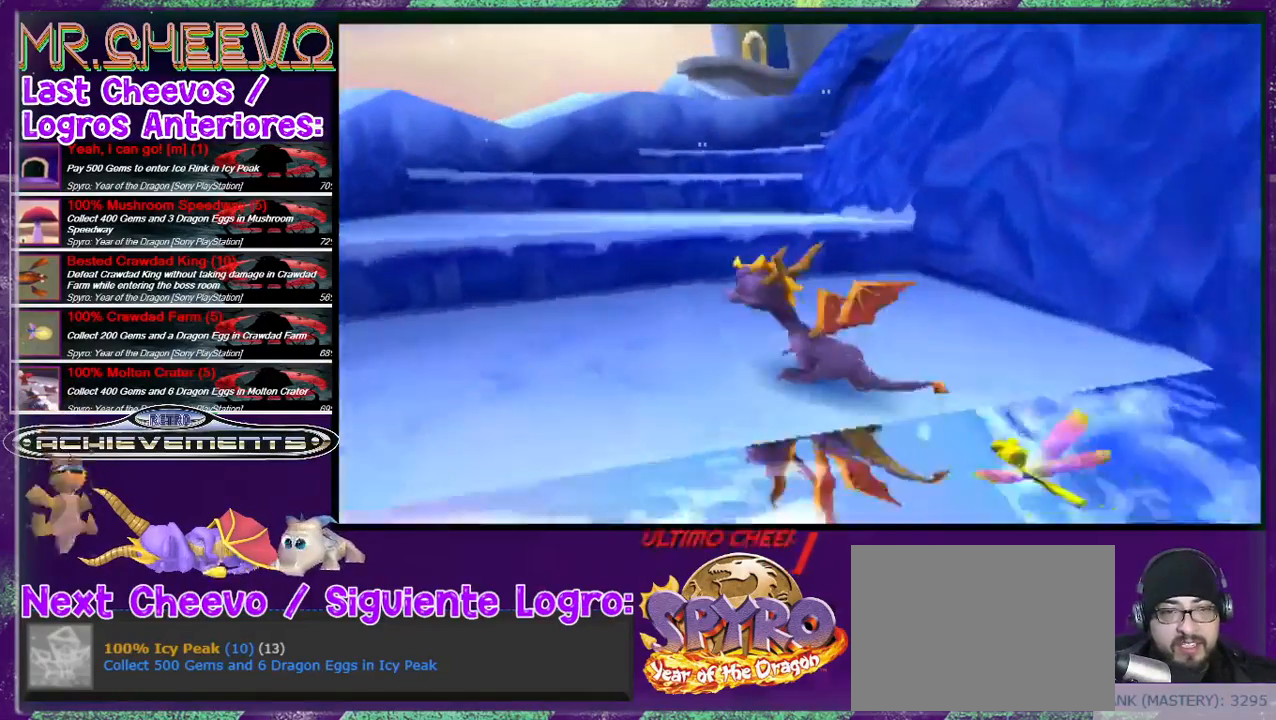
{"buttons": ["DPAD_UP"], "events": [[33, "DPAD_LEFT", "up"], [233, "CROSS", "up"], [300, "CROSS", "down"], [400, "CROSS", "up"]]}
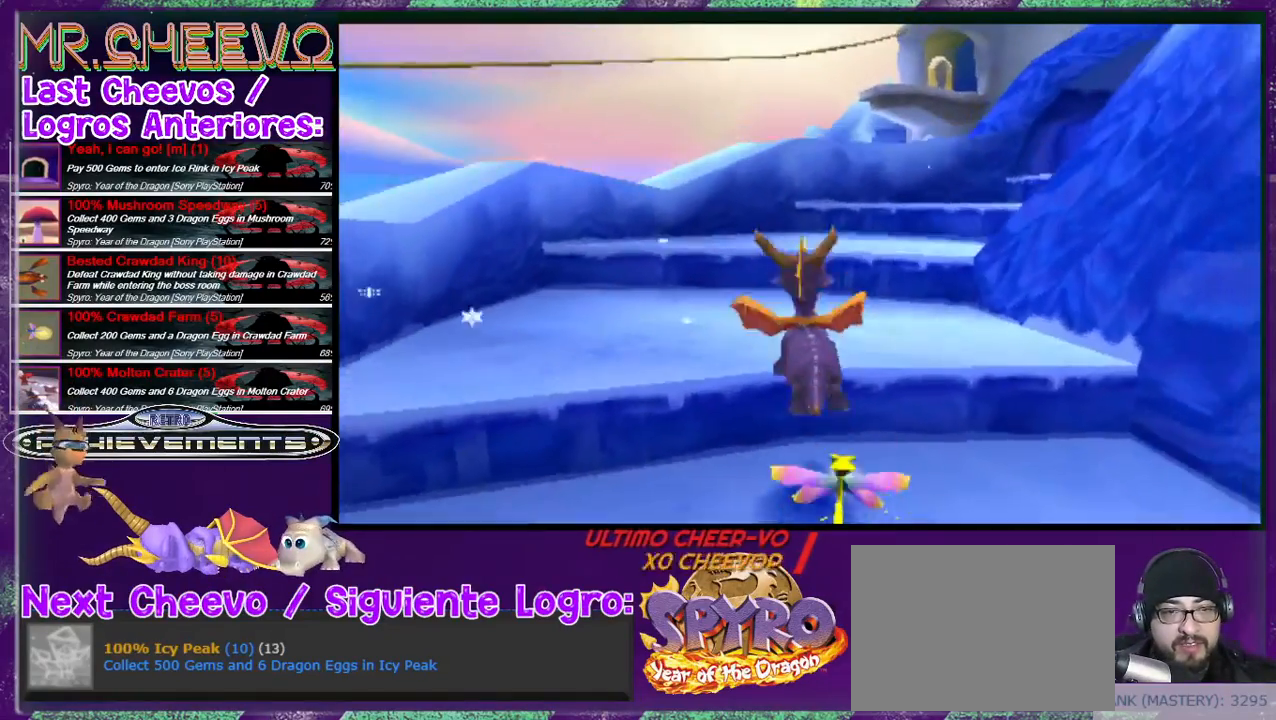
{"buttons": ["CROSS", "DPAD_UP"], "events": [[433, "CROSS", "down"]]}
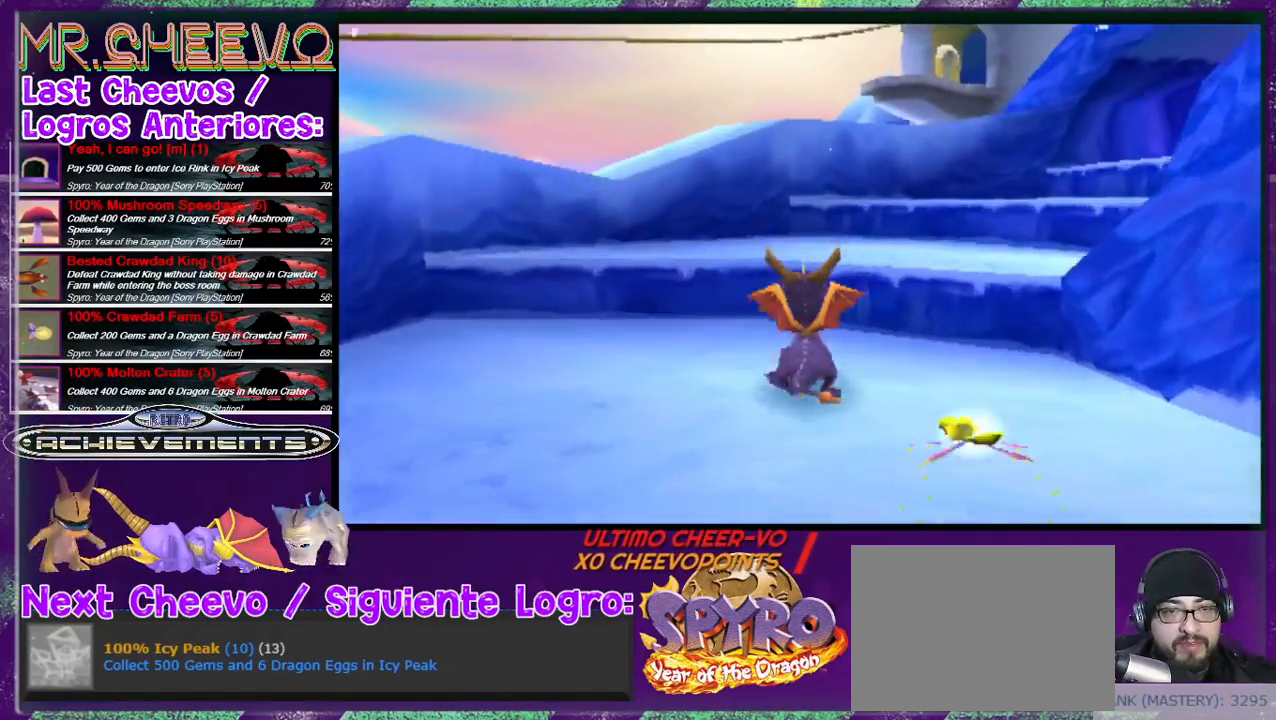
{"buttons": ["DPAD_UP"], "events": [[33, "L2", "down"], [100, "CROSS", "up"], [300, "L2", "up"]]}
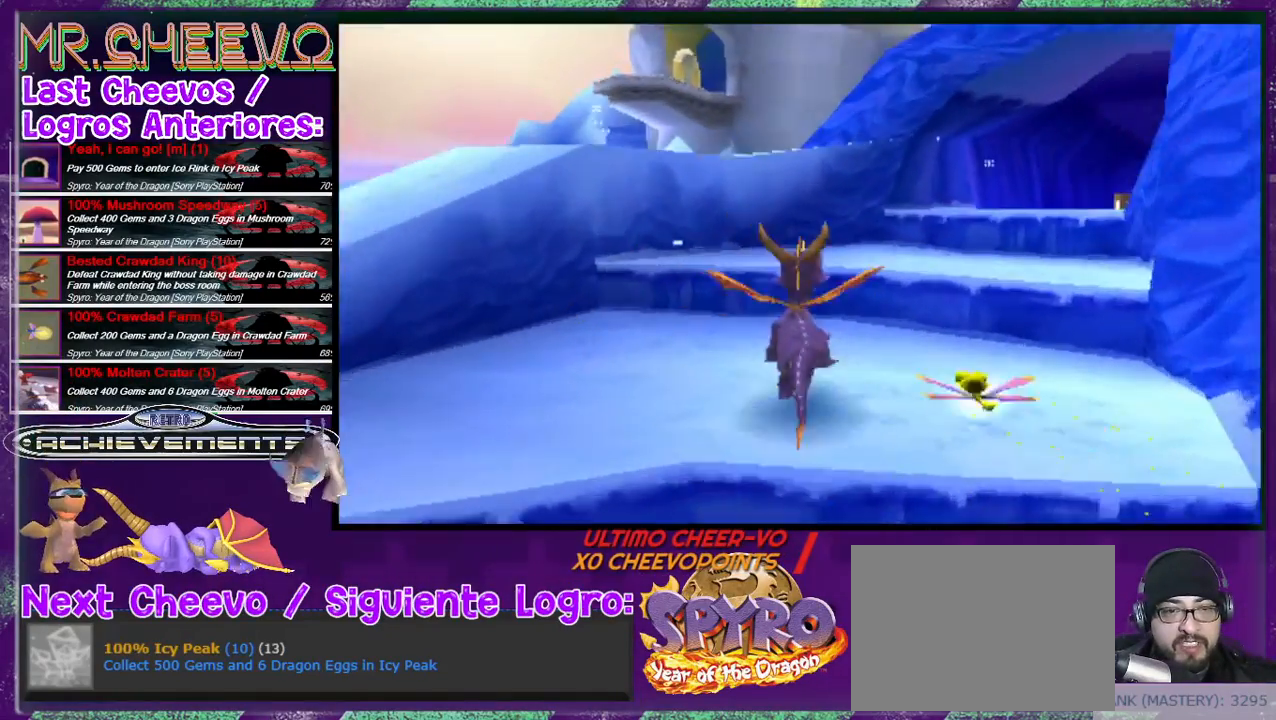
{"buttons": ["DPAD_UP", "DPAD_RIGHT"], "events": [[100, "L2", "down"], [167, "CROSS", "down"], [300, "CROSS", "up"], [333, "L2", "up"], [400, "DPAD_RIGHT", "down"]]}
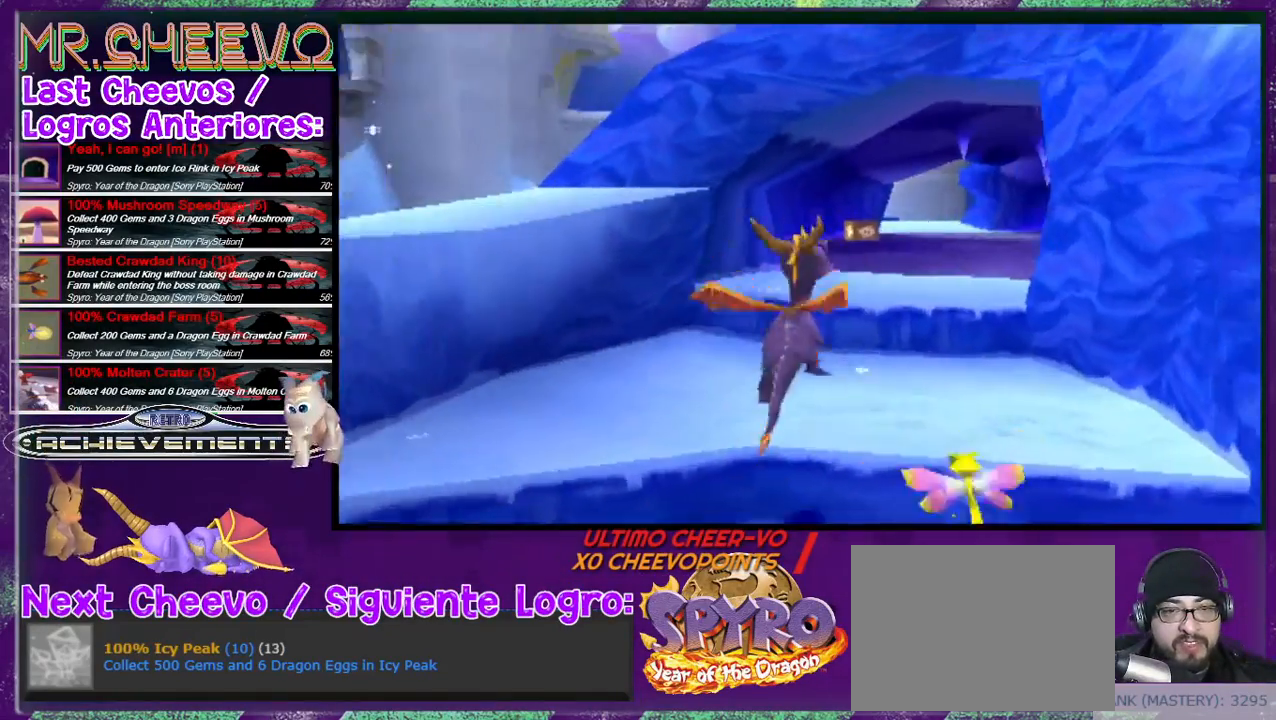
{"buttons": ["CROSS", "L2", "DPAD_UP", "DPAD_LEFT"], "events": [[167, "DPAD_RIGHT", "up"], [400, "CROSS", "down"], [400, "L2", "down"], [467, "DPAD_LEFT", "down"]]}
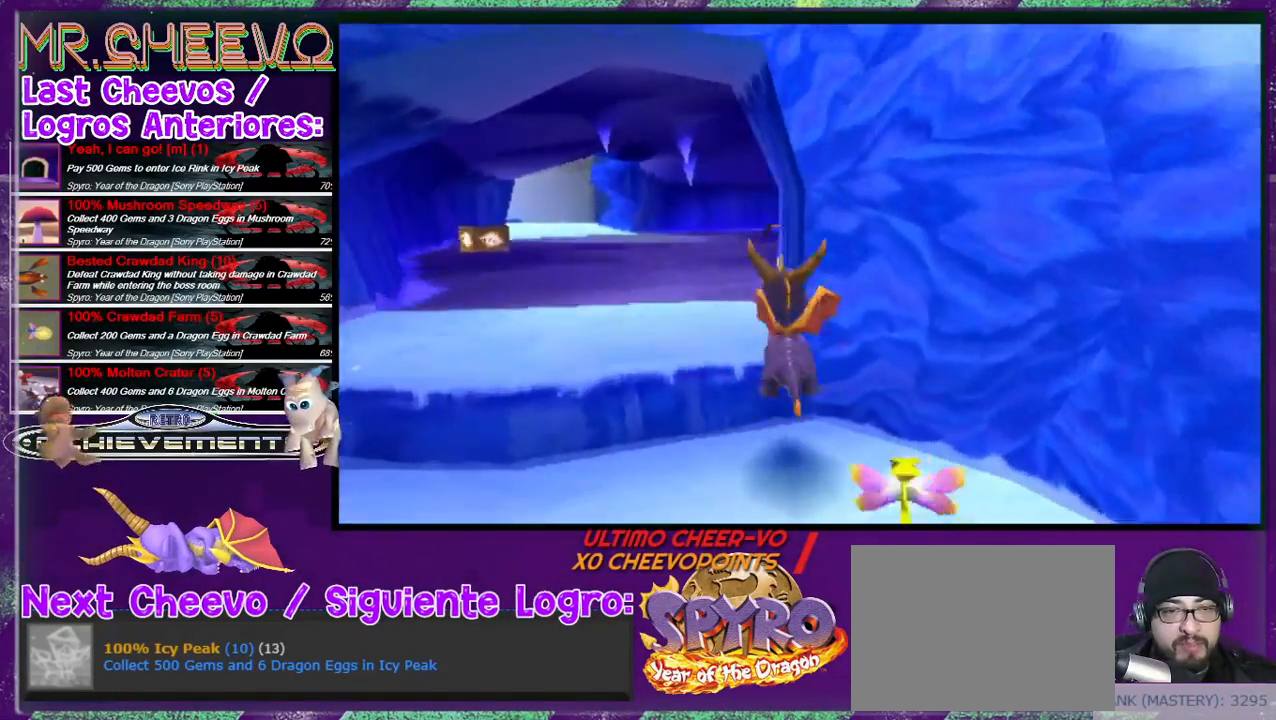
{"buttons": ["DPAD_UP", "DPAD_LEFT"], "events": [[33, "CROSS", "up"], [200, "DPAD_LEFT", "up"], [200, "L2", "up"], [433, "DPAD_LEFT", "down"]]}
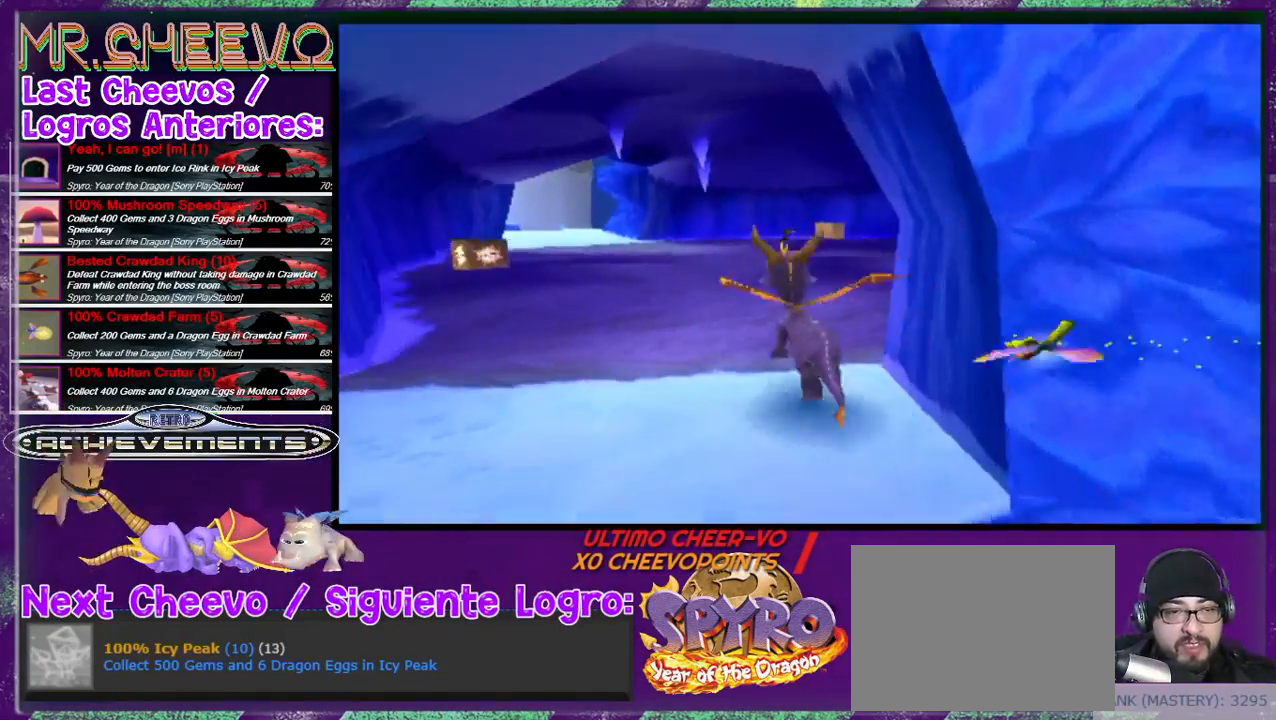
{"buttons": ["SQUARE", "DPAD_UP"], "events": [[100, "SQUARE", "down"], [167, "DPAD_LEFT", "up"]]}
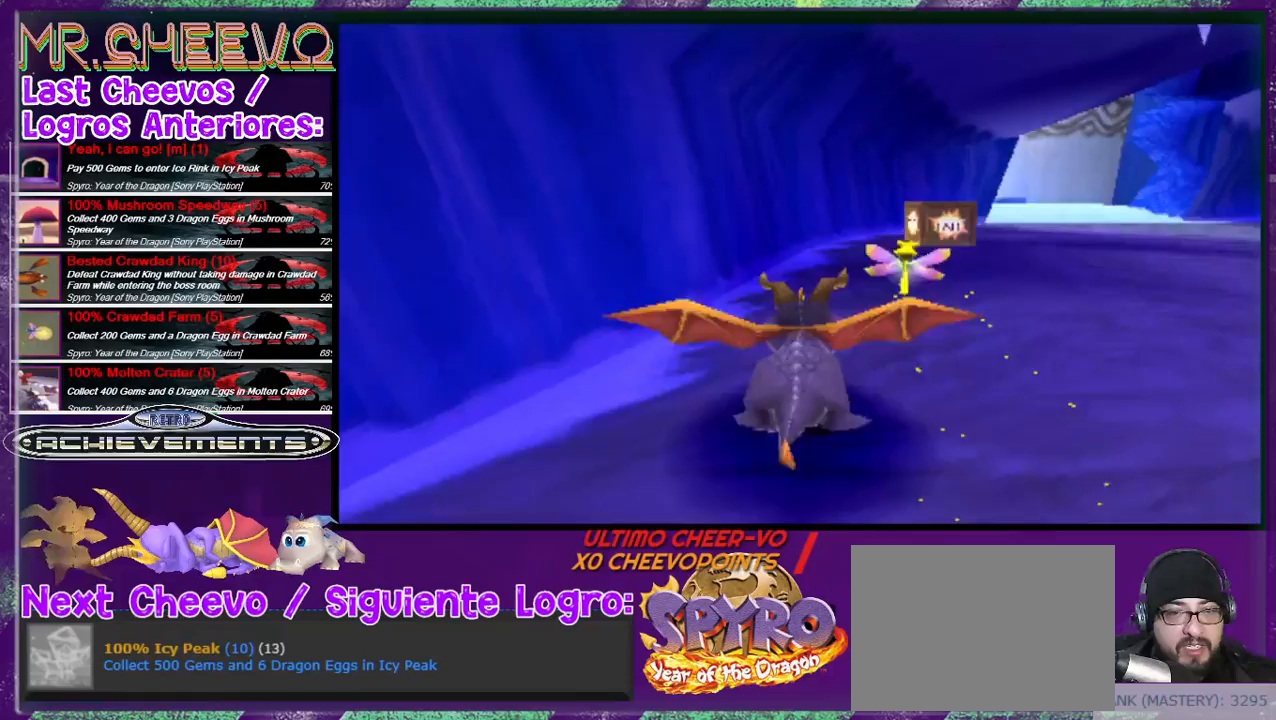
{"buttons": [], "events": [[167, "DPAD_RIGHT", "down"], [200, "SQUARE", "up"], [333, "DPAD_RIGHT", "up"], [467, "CIRCLE", "down"], [500, "CIRCLE", "up"], [500, "DPAD_UP", "up"]]}
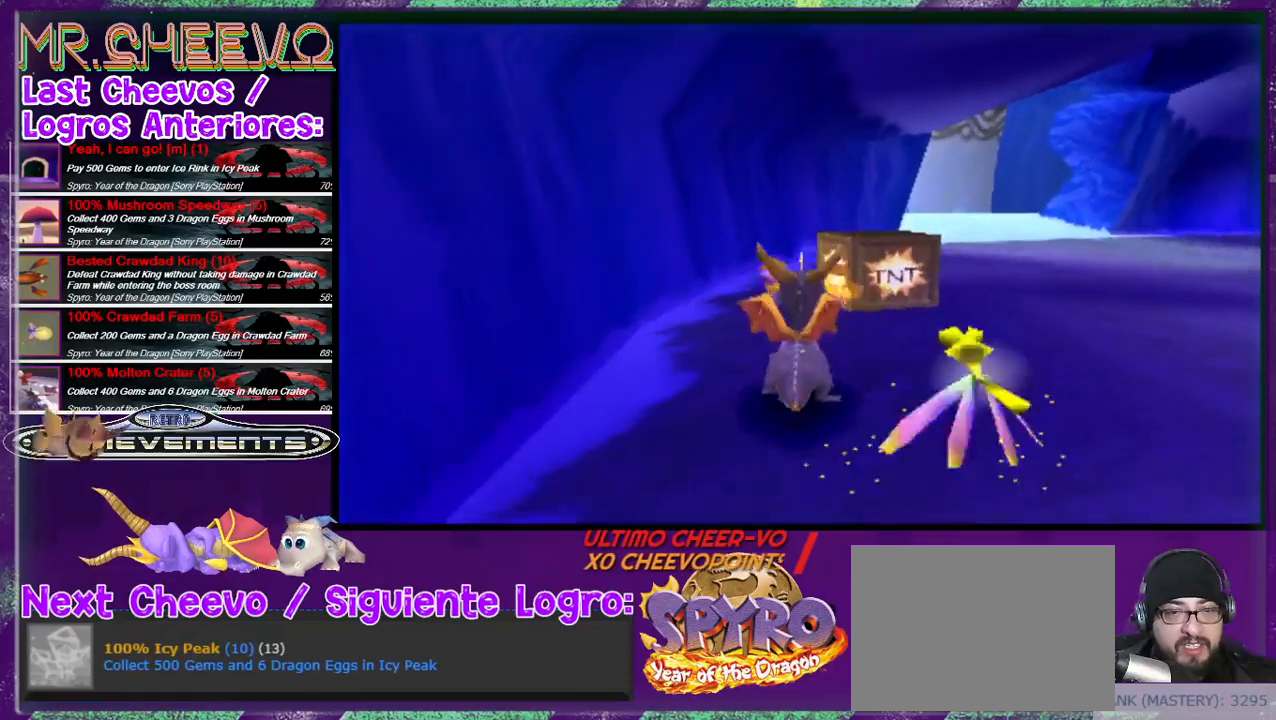
{"buttons": ["DPAD_DOWN", "DPAD_RIGHT"], "events": [[33, "CIRCLE", "down"], [167, "CIRCLE", "up"], [300, "DPAD_RIGHT", "down"], [333, "DPAD_DOWN", "down"]]}
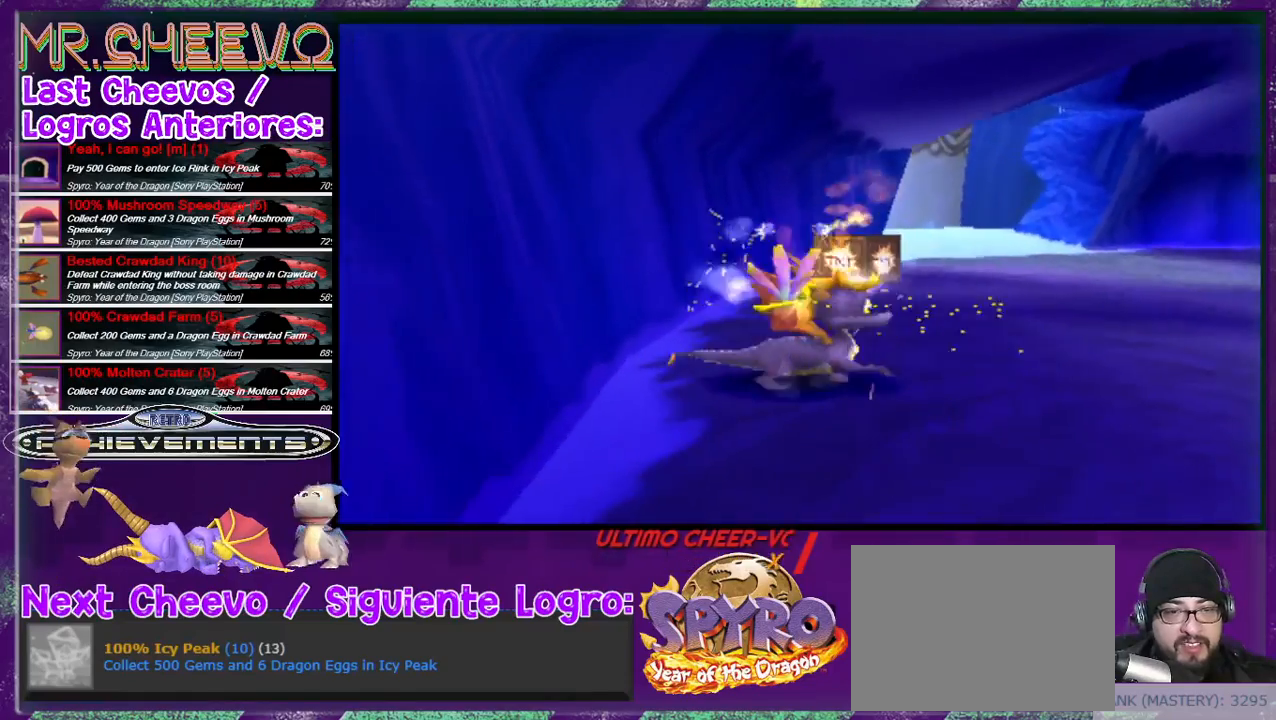
{"buttons": ["R2", "DPAD_UP"], "events": [[200, "DPAD_DOWN", "up"], [300, "DPAD_UP", "down"], [333, "R2", "down"], [433, "DPAD_RIGHT", "up"]]}
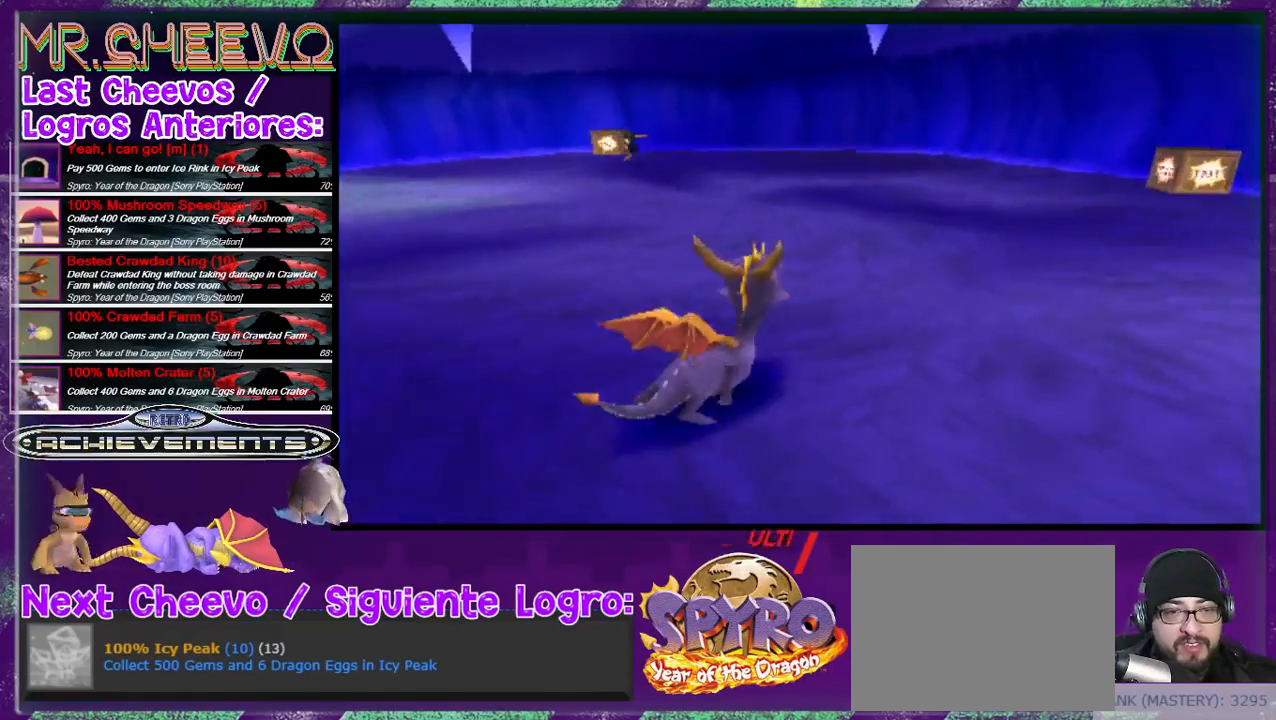
{"buttons": ["SQUARE", "DPAD_LEFT"], "events": [[233, "R2", "up"], [367, "DPAD_LEFT", "down"], [433, "DPAD_UP", "up"], [433, "SQUARE", "down"]]}
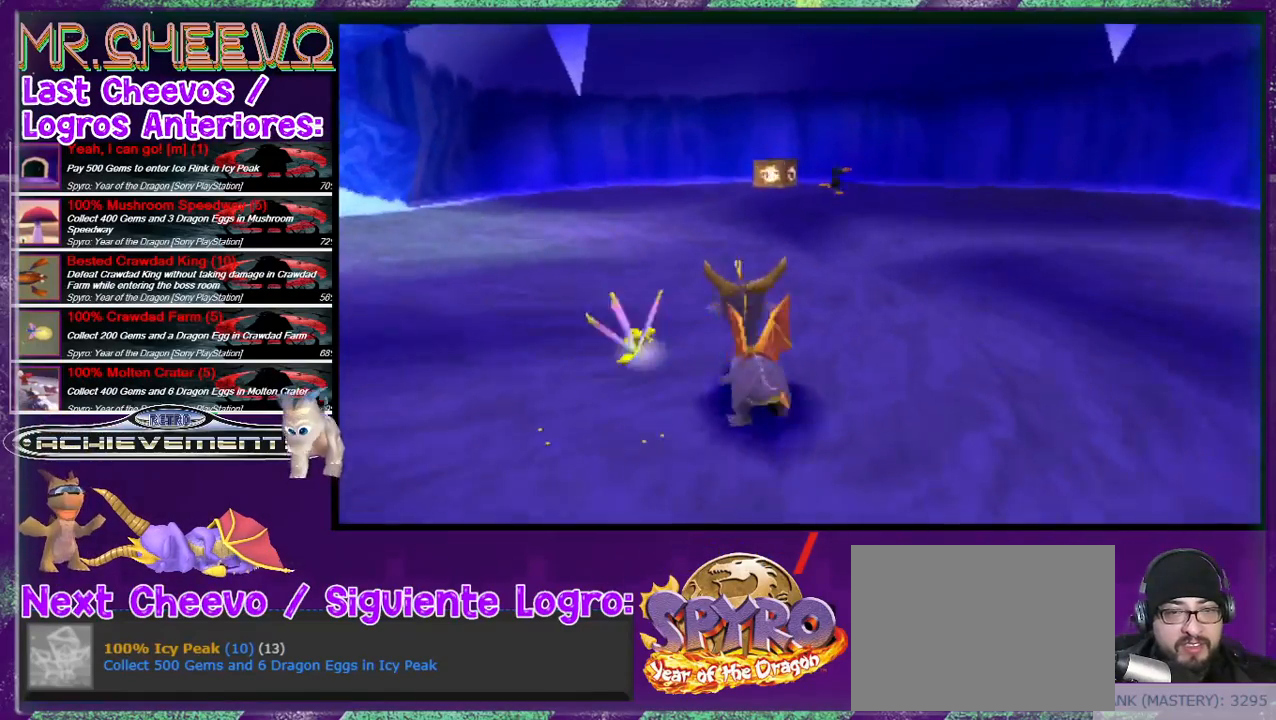
{"buttons": ["R2"], "events": [[33, "DPAD_LEFT", "up"], [100, "SQUARE", "up"], [233, "DPAD_LEFT", "down"], [433, "R2", "down"], [467, "DPAD_LEFT", "up"]]}
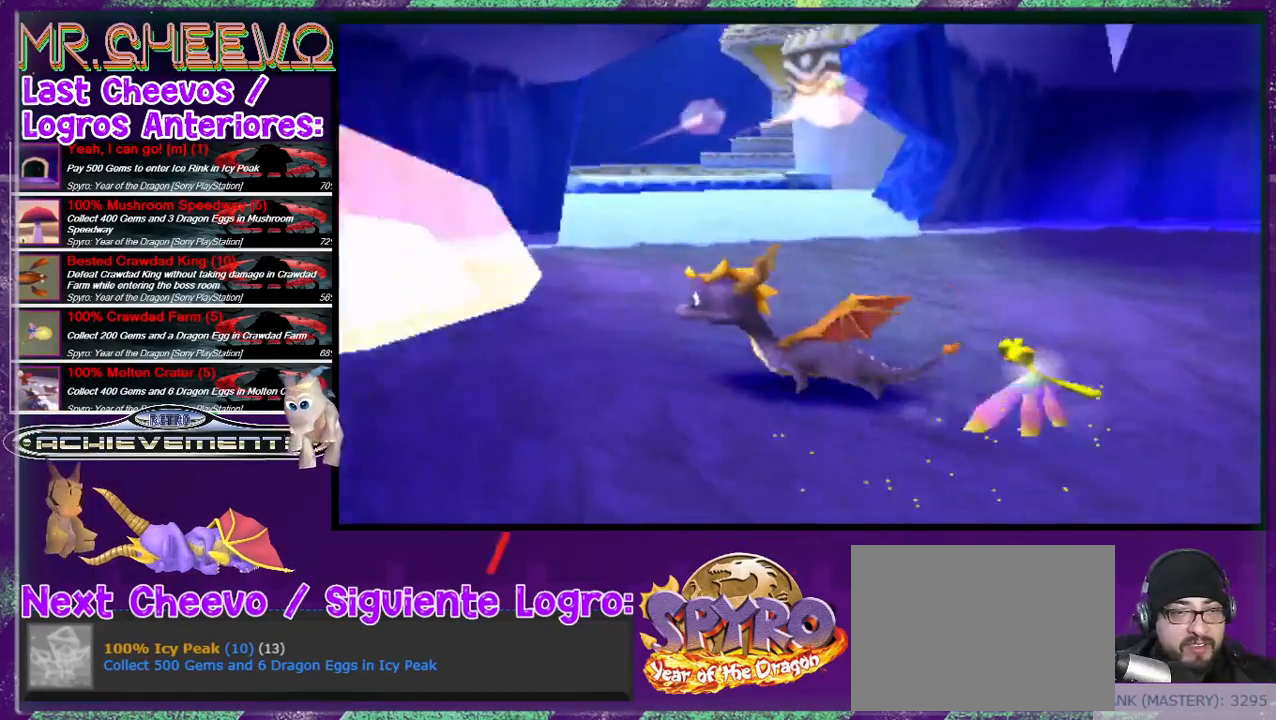
{"buttons": ["R2"], "events": [[100, "DPAD_LEFT", "down"], [233, "DPAD_LEFT", "up"]]}
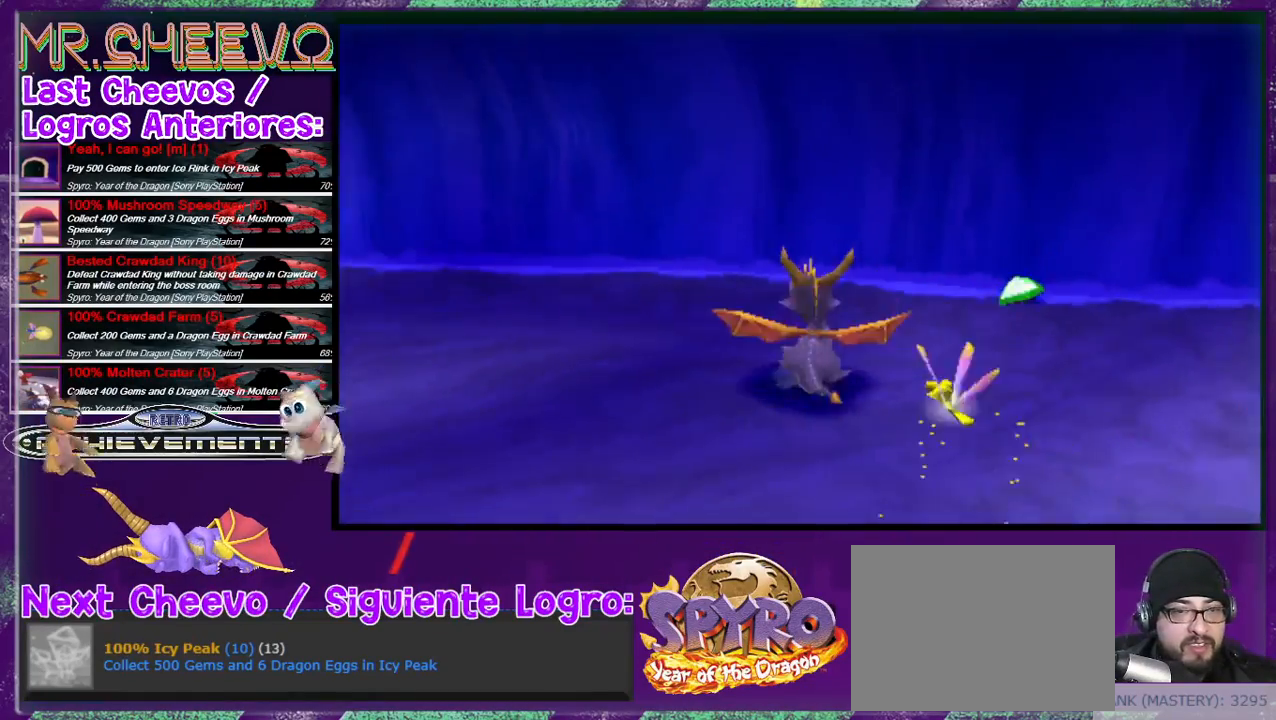
{"buttons": ["R2", "DPAD_LEFT"], "events": [[33, "DPAD_RIGHT", "down"], [33, "DPAD_UP", "down"], [67, "DPAD_UP", "up"], [233, "DPAD_UP", "down"], [267, "DPAD_RIGHT", "up"], [267, "R2", "up"], [333, "DPAD_LEFT", "down"], [433, "DPAD_UP", "up"], [433, "R2", "down"]]}
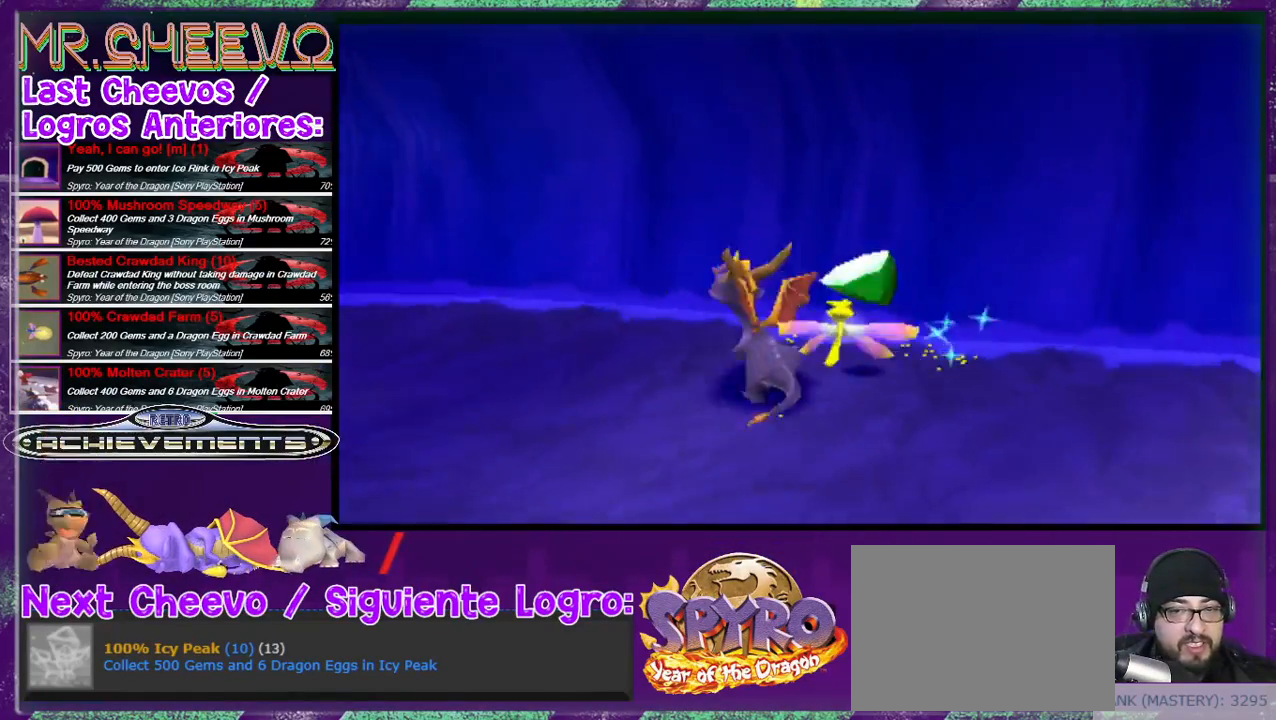
{"buttons": ["SQUARE", "R2", "DPAD_UP"], "events": [[433, "DPAD_UP", "down"], [467, "SQUARE", "down"], [500, "DPAD_LEFT", "up"]]}
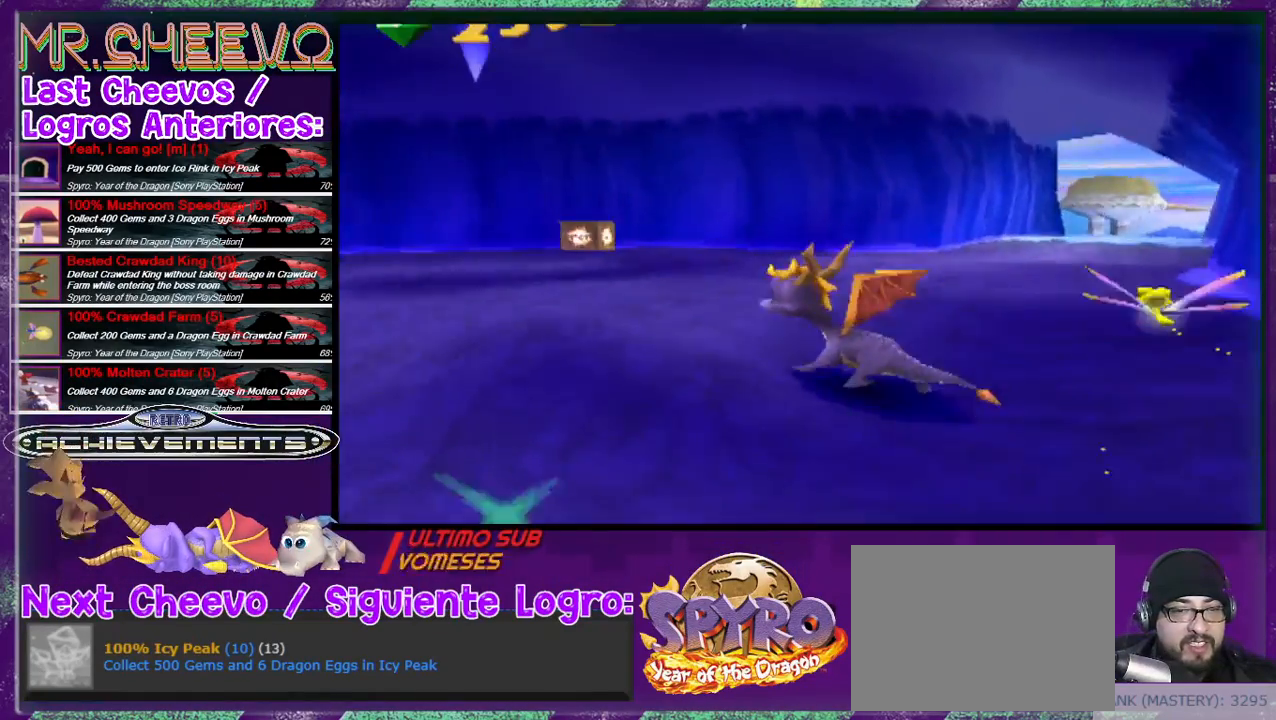
{"buttons": ["DPAD_UP"], "events": [[67, "R2", "up"], [467, "SQUARE", "up"]]}
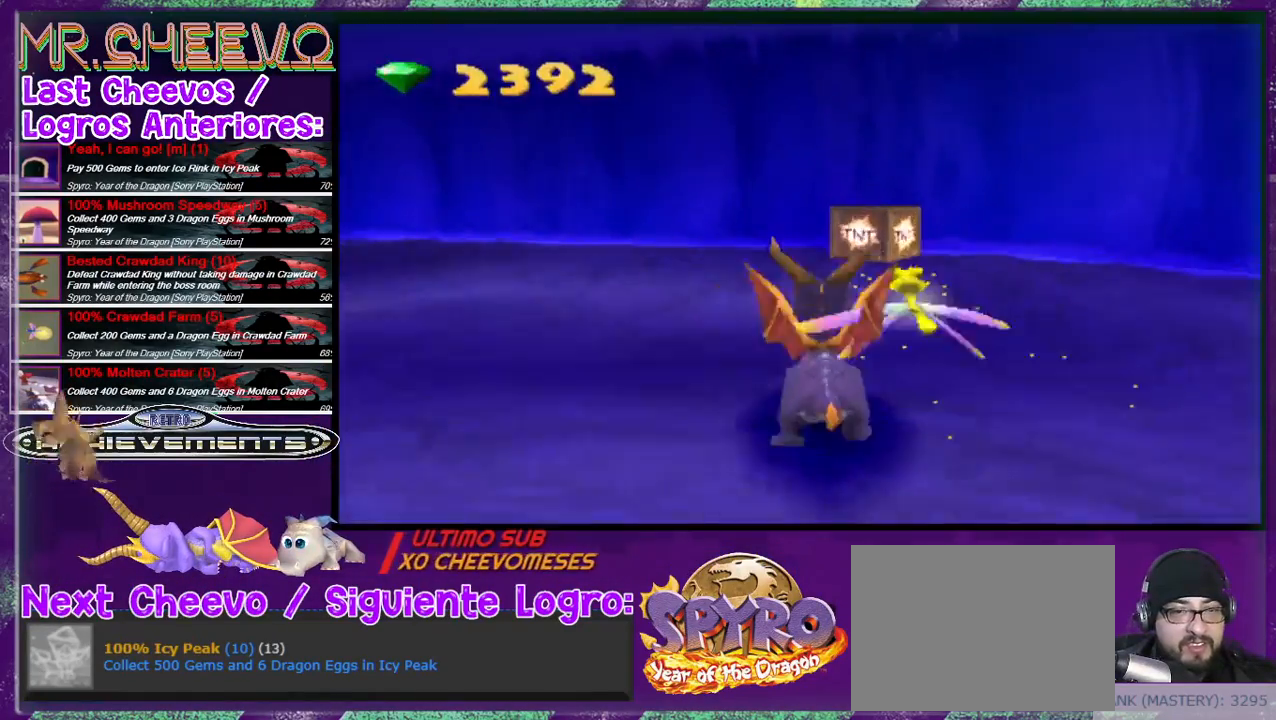
{"buttons": ["DPAD_LEFT"], "events": [[133, "CIRCLE", "down"], [267, "CIRCLE", "up"], [267, "DPAD_UP", "up"], [433, "DPAD_LEFT", "down"]]}
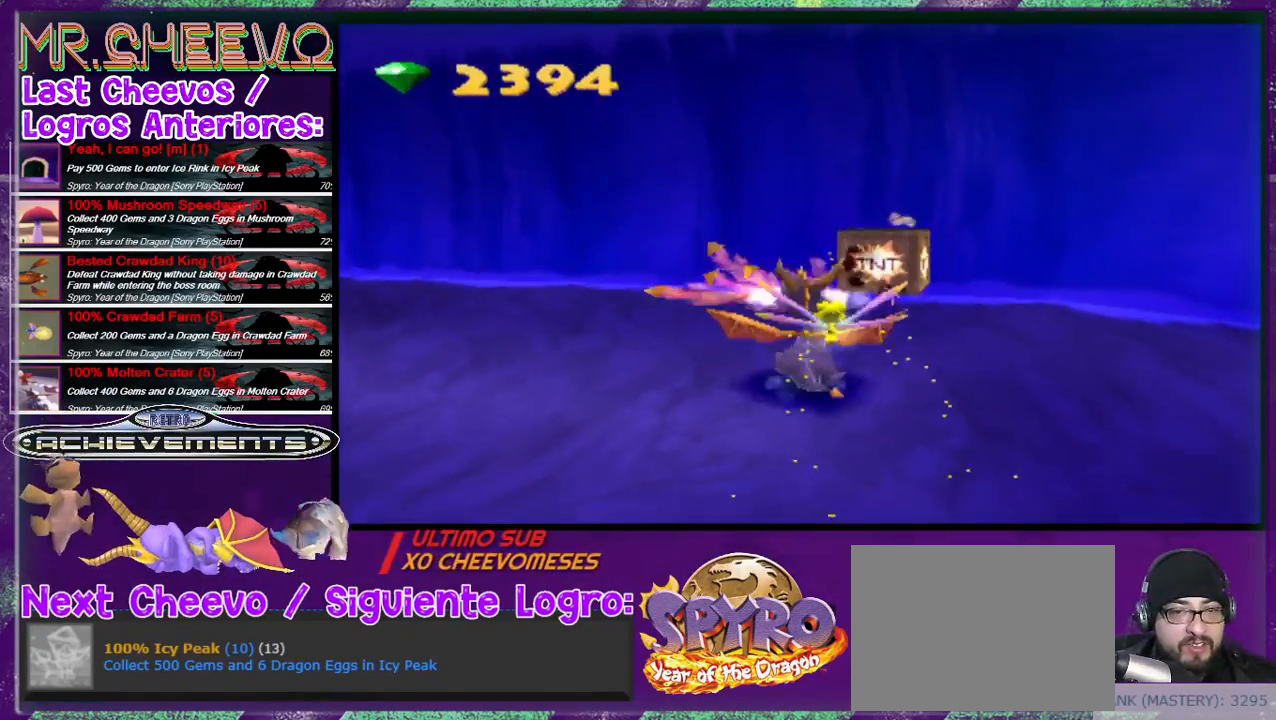
{"buttons": ["DPAD_UP"], "events": [[67, "R2", "down"], [100, "DPAD_UP", "down"], [400, "DPAD_LEFT", "up"], [400, "R2", "up"]]}
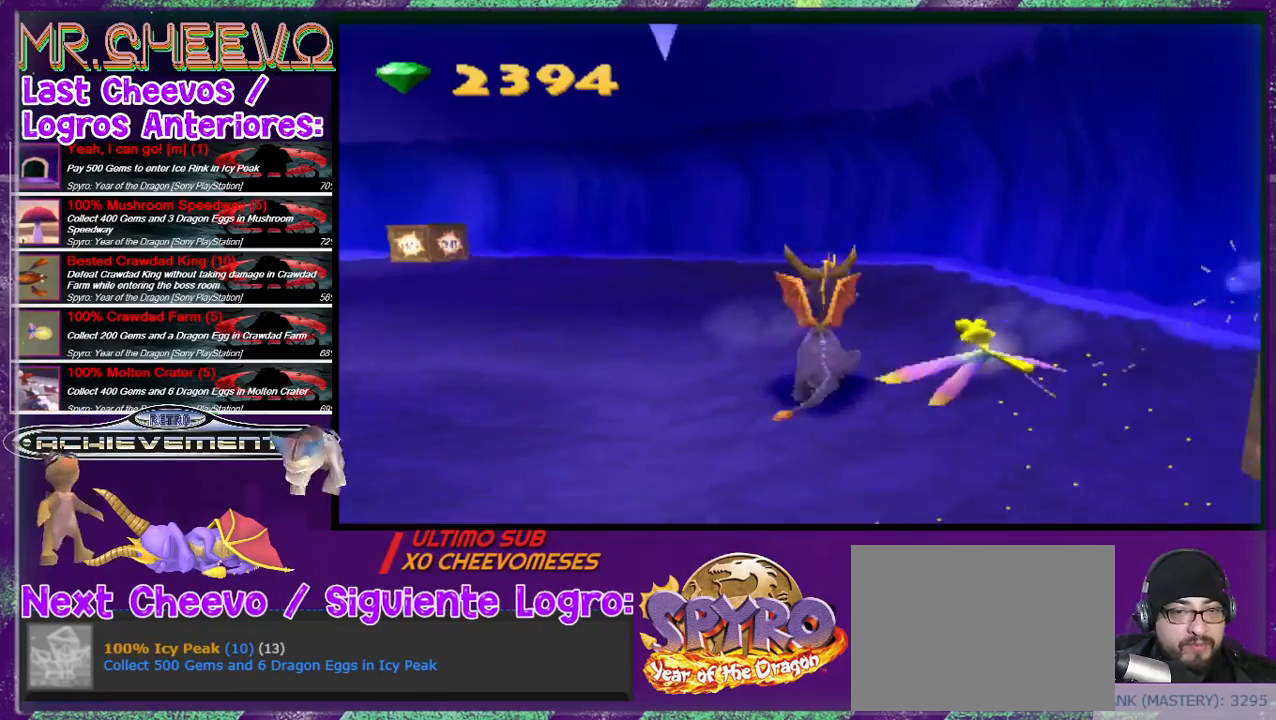
{"buttons": ["SQUARE", "DPAD_UP"], "events": [[200, "DPAD_LEFT", "down"], [367, "SQUARE", "down"], [433, "DPAD_LEFT", "up"]]}
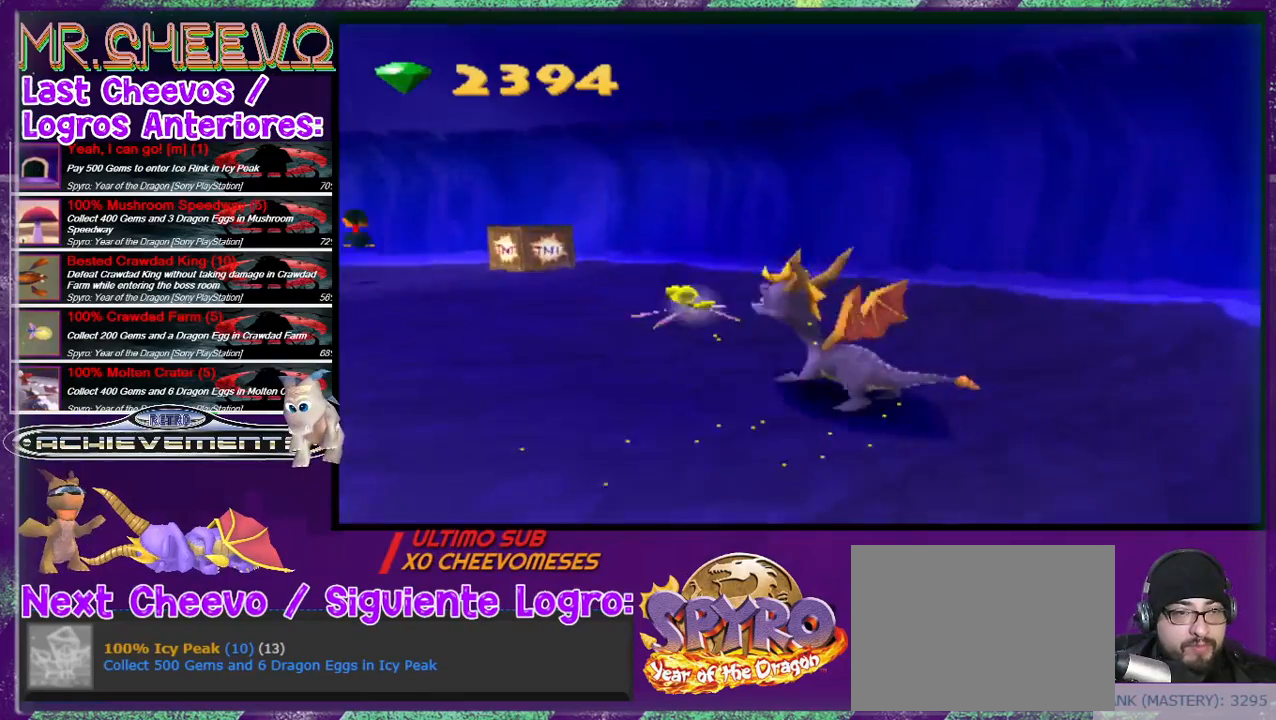
{"buttons": ["CIRCLE", "DPAD_UP"], "events": [[133, "DPAD_LEFT", "down"], [233, "SQUARE", "up"], [367, "DPAD_LEFT", "up"], [467, "CIRCLE", "down"]]}
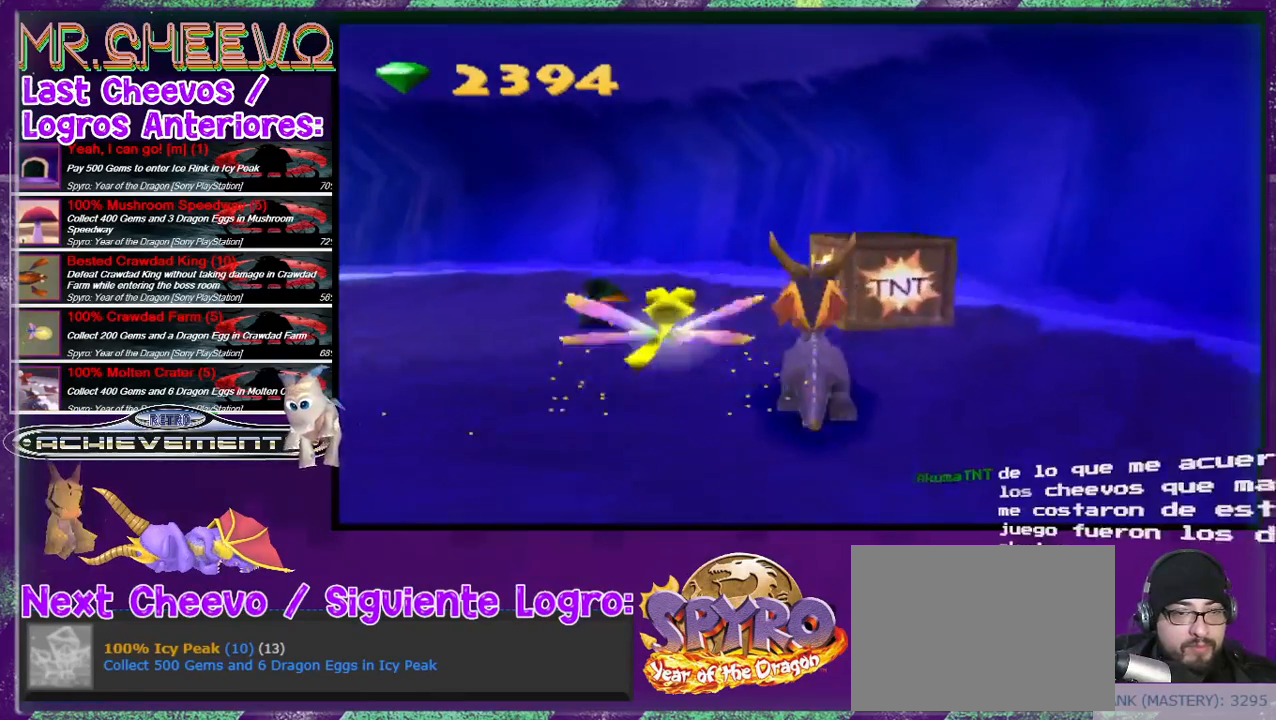
{"buttons": ["DPAD_DOWN", "DPAD_LEFT"], "events": [[33, "DPAD_UP", "up"], [100, "CIRCLE", "up"], [133, "DPAD_LEFT", "down"], [433, "DPAD_DOWN", "down"]]}
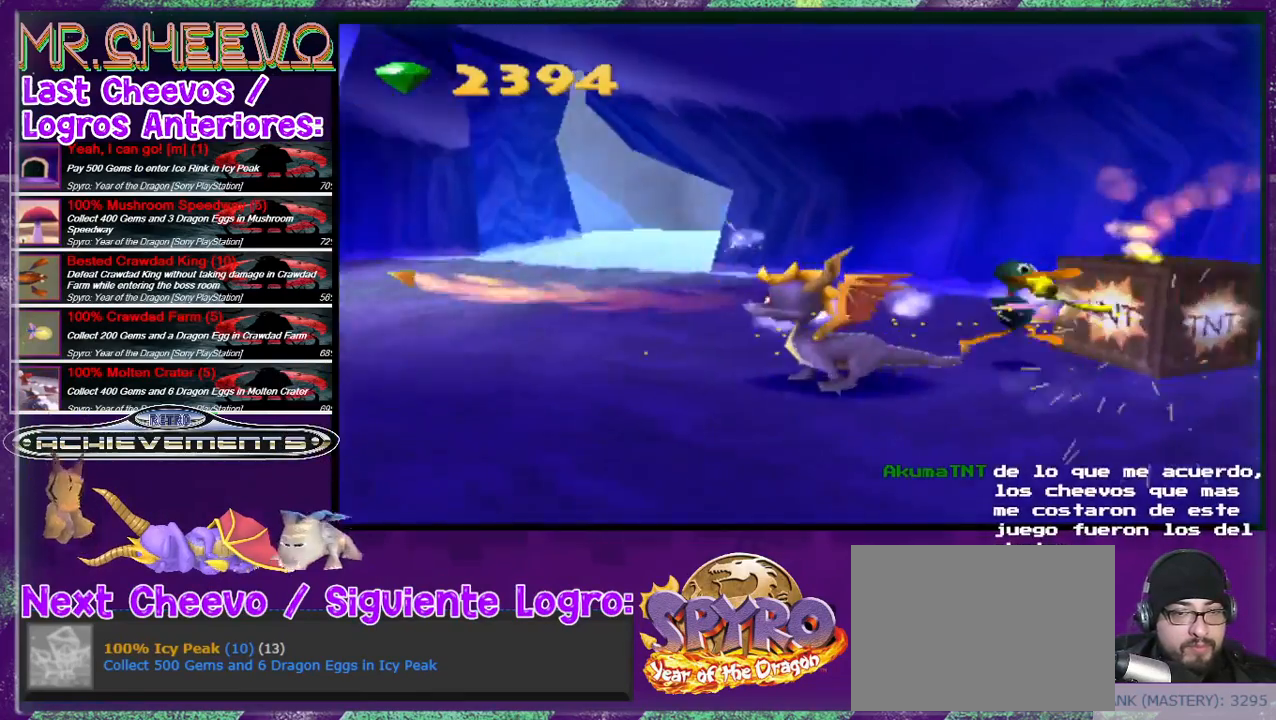
{"buttons": ["SQUARE"], "events": [[33, "SQUARE", "down"], [333, "DPAD_DOWN", "up"], [400, "DPAD_LEFT", "up"]]}
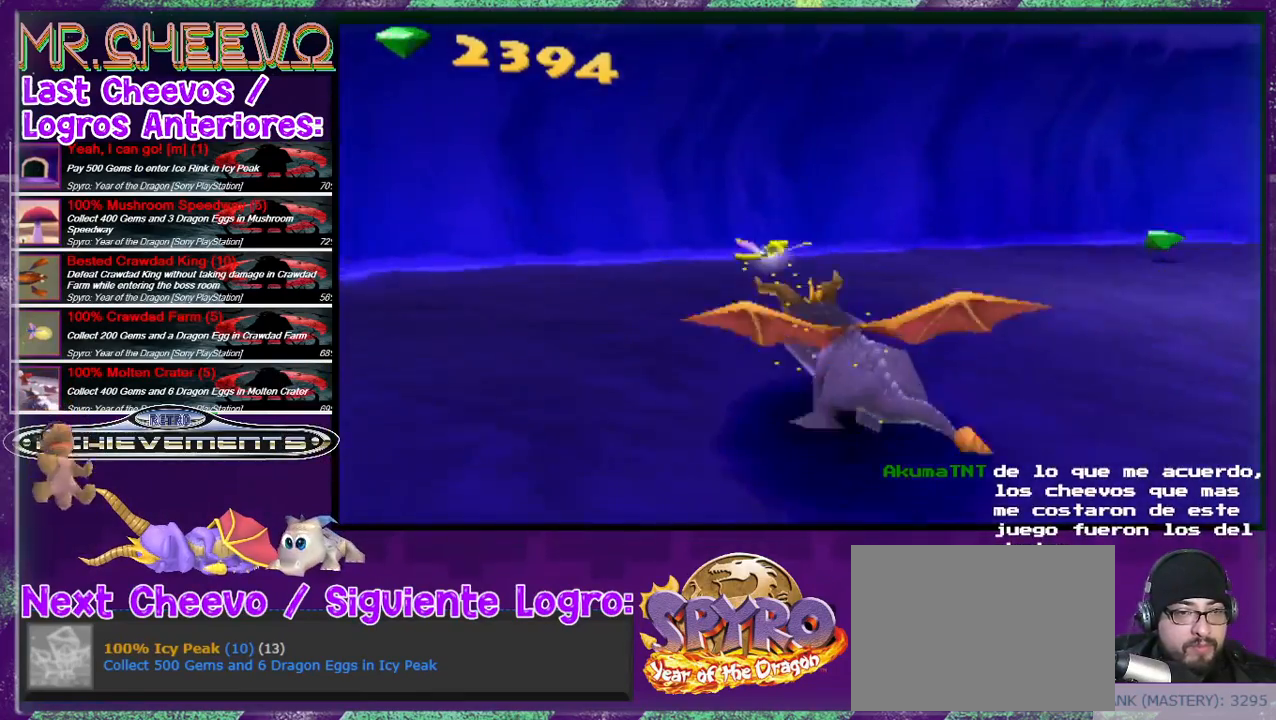
{"buttons": ["SQUARE", "DPAD_UP"], "events": [[67, "DPAD_RIGHT", "down"], [100, "SQUARE", "up"], [233, "DPAD_UP", "down"], [300, "SQUARE", "down"], [433, "DPAD_RIGHT", "up"]]}
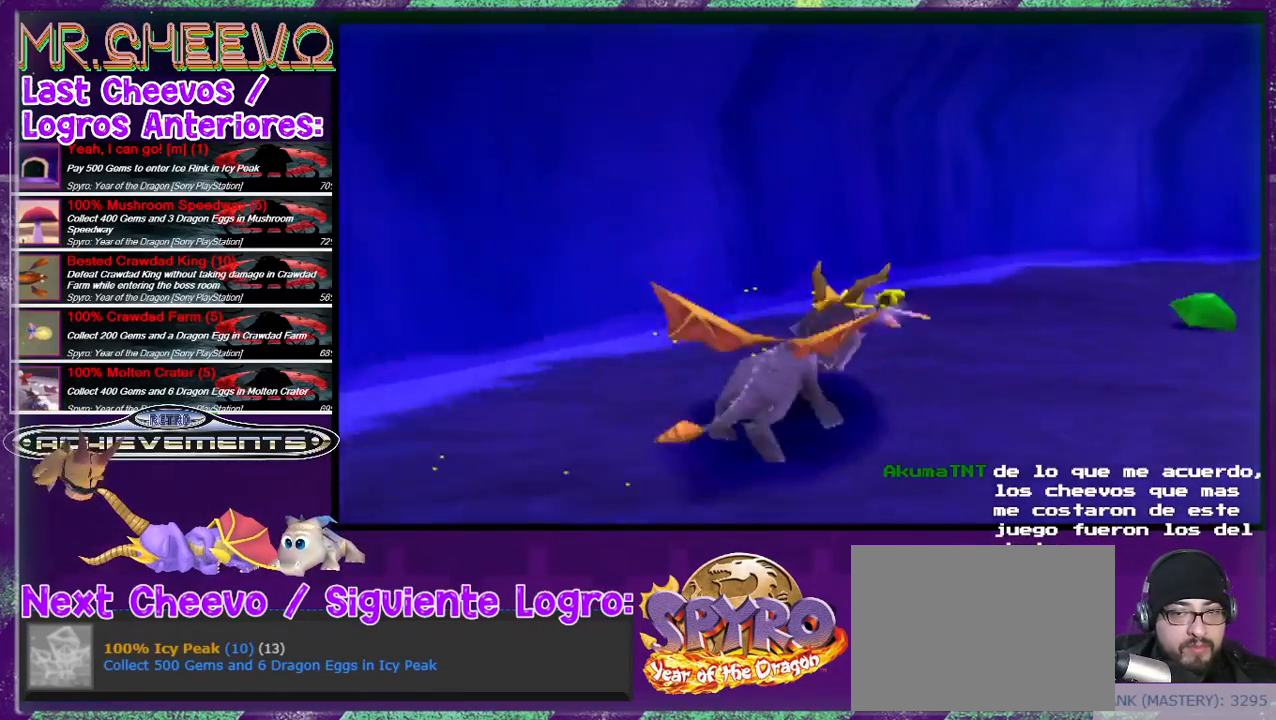
{"buttons": ["DPAD_RIGHT"], "events": [[100, "DPAD_RIGHT", "down"], [100, "DPAD_UP", "up"], [333, "SQUARE", "up"]]}
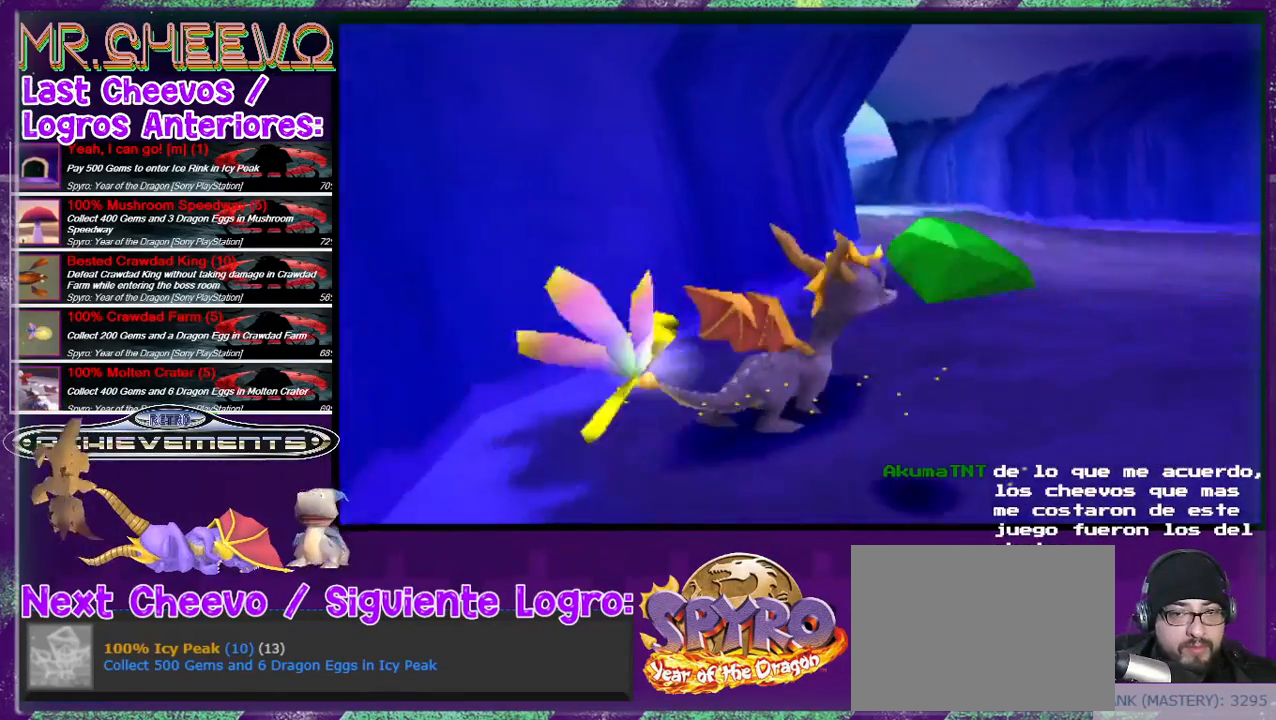
{"buttons": ["SQUARE", "DPAD_RIGHT"], "events": [[133, "SQUARE", "down"]]}
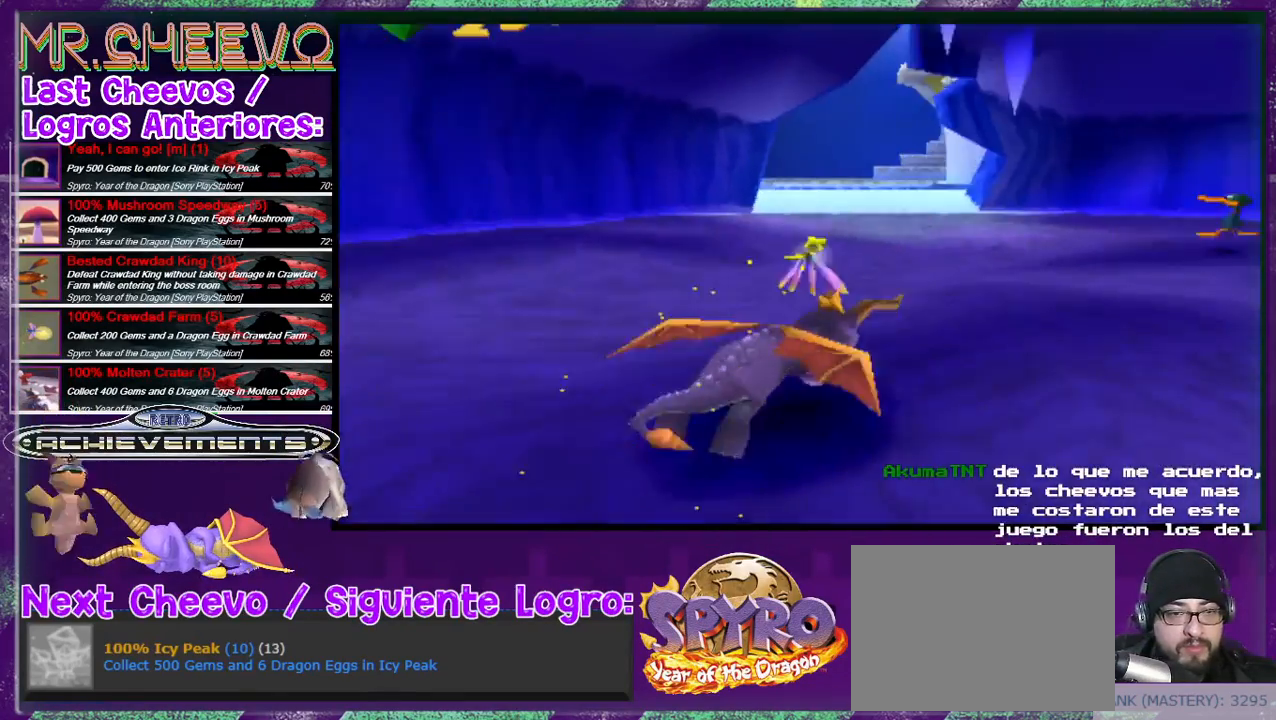
{"buttons": ["SQUARE", "DPAD_UP"], "events": [[267, "DPAD_RIGHT", "up"], [267, "DPAD_UP", "down"], [267, "SQUARE", "up"], [500, "SQUARE", "down"]]}
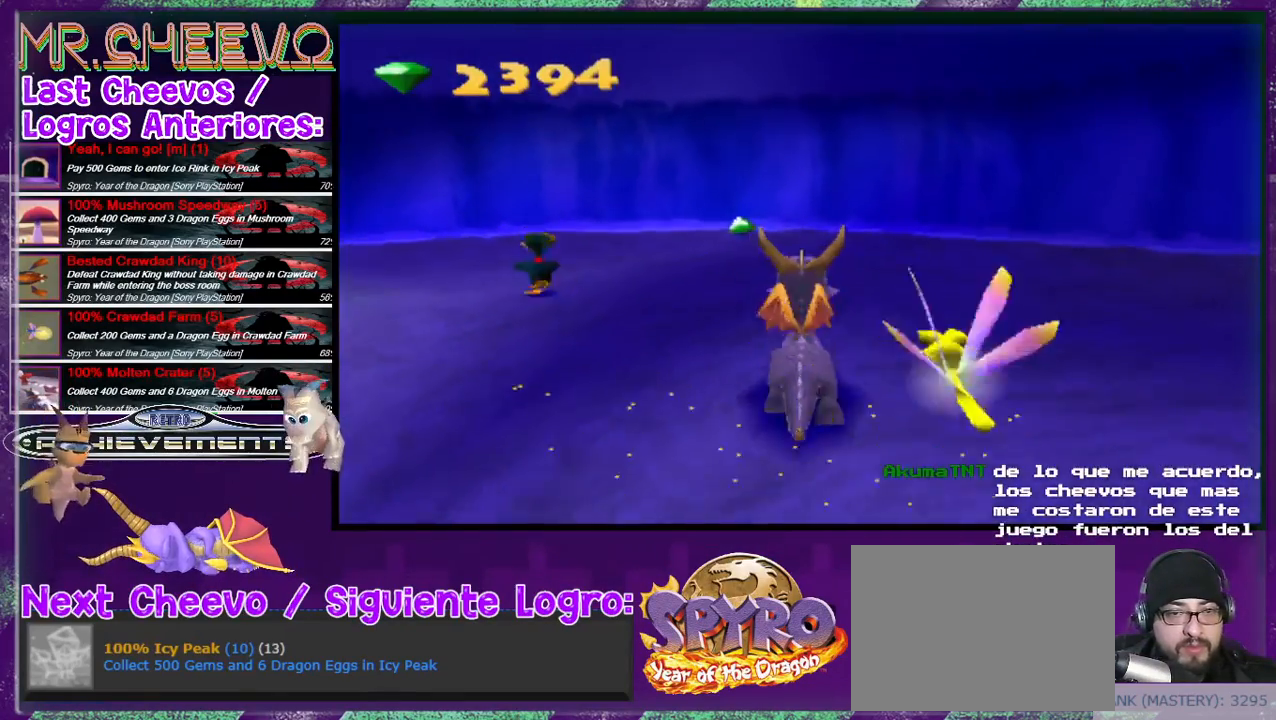
{"buttons": ["SQUARE", "DPAD_LEFT"], "events": [[333, "DPAD_UP", "up"], [400, "DPAD_LEFT", "down"]]}
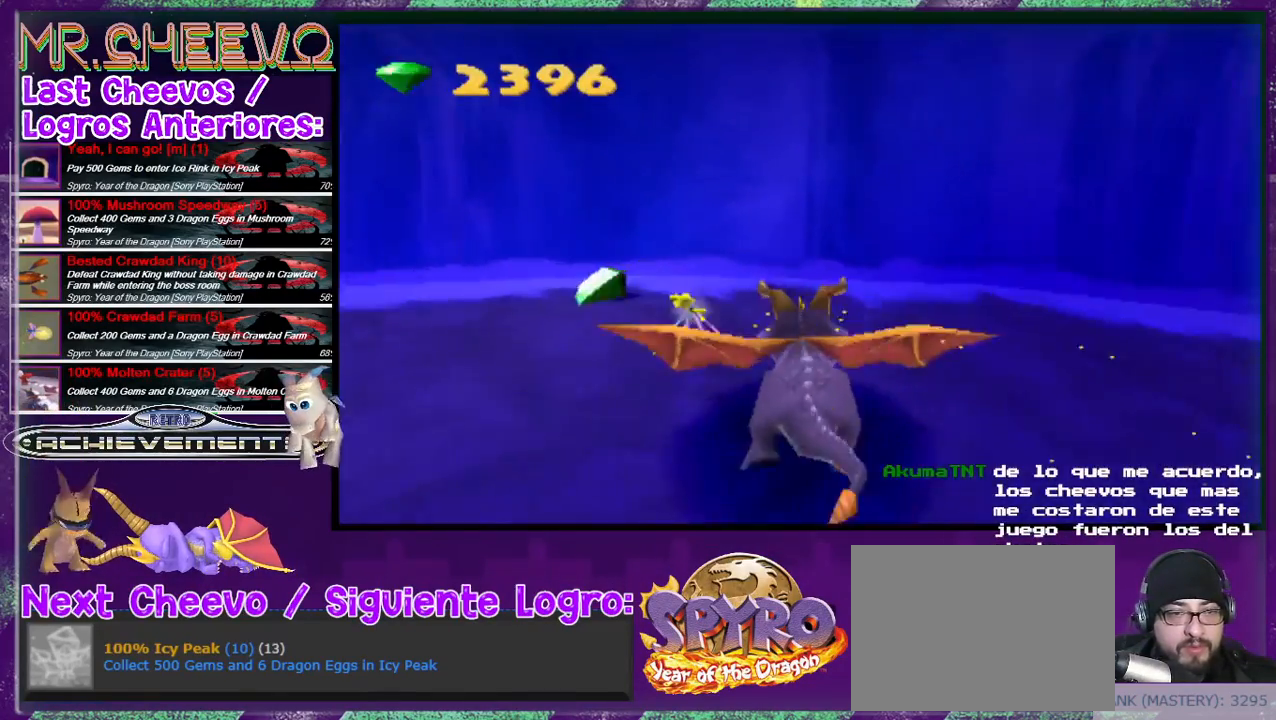
{"buttons": ["SQUARE", "DPAD_LEFT"], "events": [[167, "SQUARE", "up"], [467, "SQUARE", "down"]]}